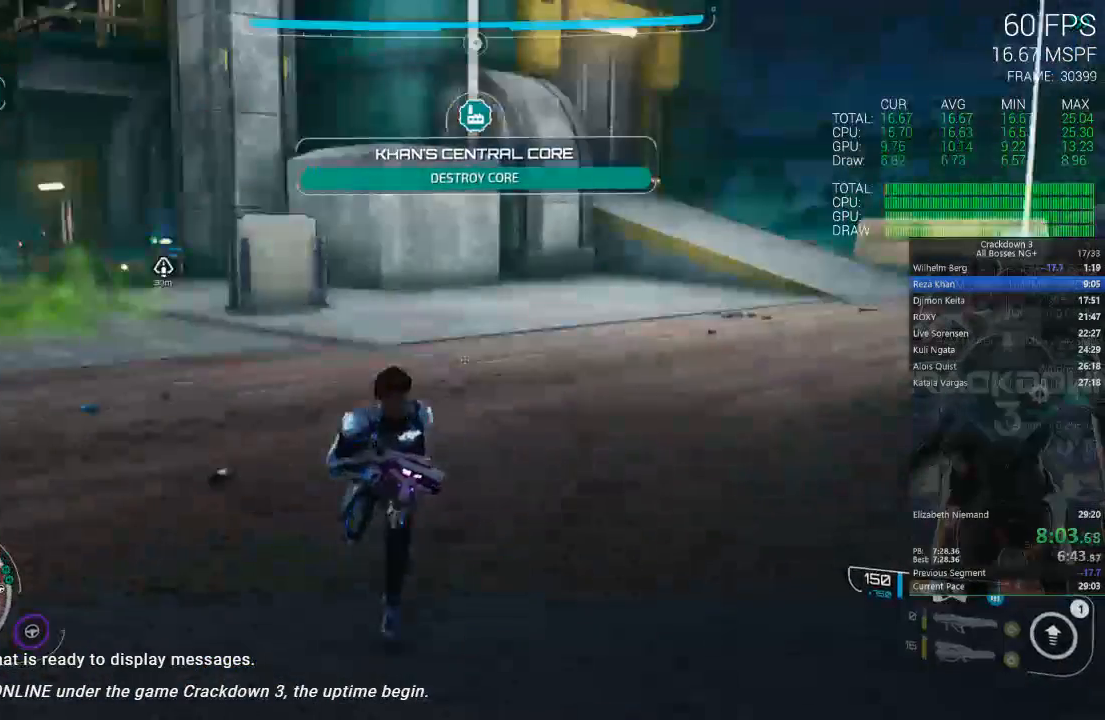
Gameplay with a controller (Xbox layout); each line is a JSON object with the inputs held at the frame after it. "events" lists button and stick changes between this image and that frame as [ms after this image, input, new state], when the widget could be followed in between.
{"buttons": ["R1"], "left_stick": "up", "right_stick": "left"}
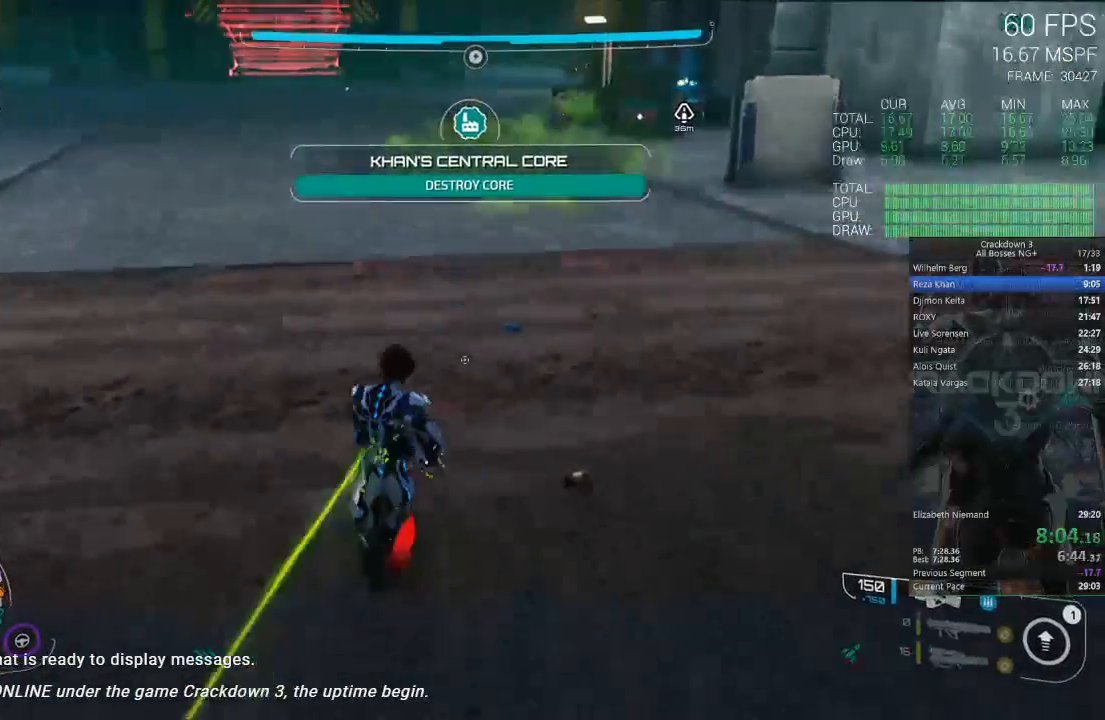
{"buttons": ["L3"], "left_stick": "up", "right_stick": "center", "events": [[83, "R1", "up"], [83, "right_stick", "center"], [433, "L3", "down"]]}
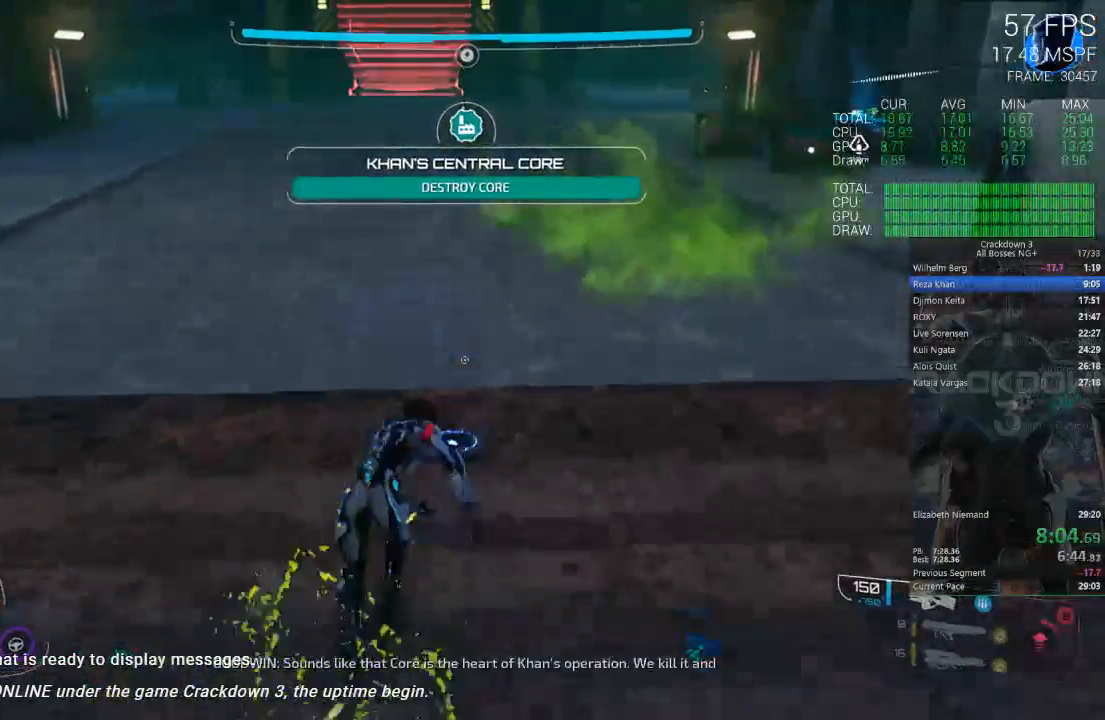
{"buttons": [], "left_stick": "up", "right_stick": "center", "events": [[133, "L3", "up"], [200, "right_stick", "up"], [400, "right_stick", "center"]]}
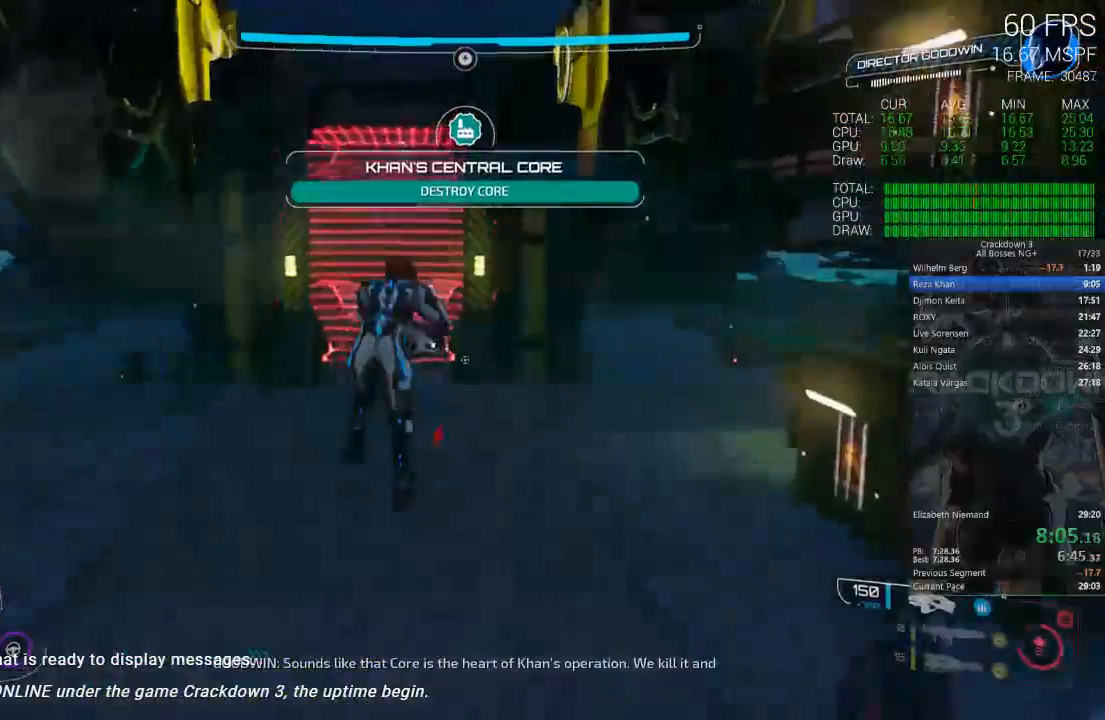
{"buttons": [], "left_stick": "up", "right_stick": "center", "events": [[33, "Y", "down"], [133, "Y", "up"], [233, "L1", "down"], [367, "L1", "up"]]}
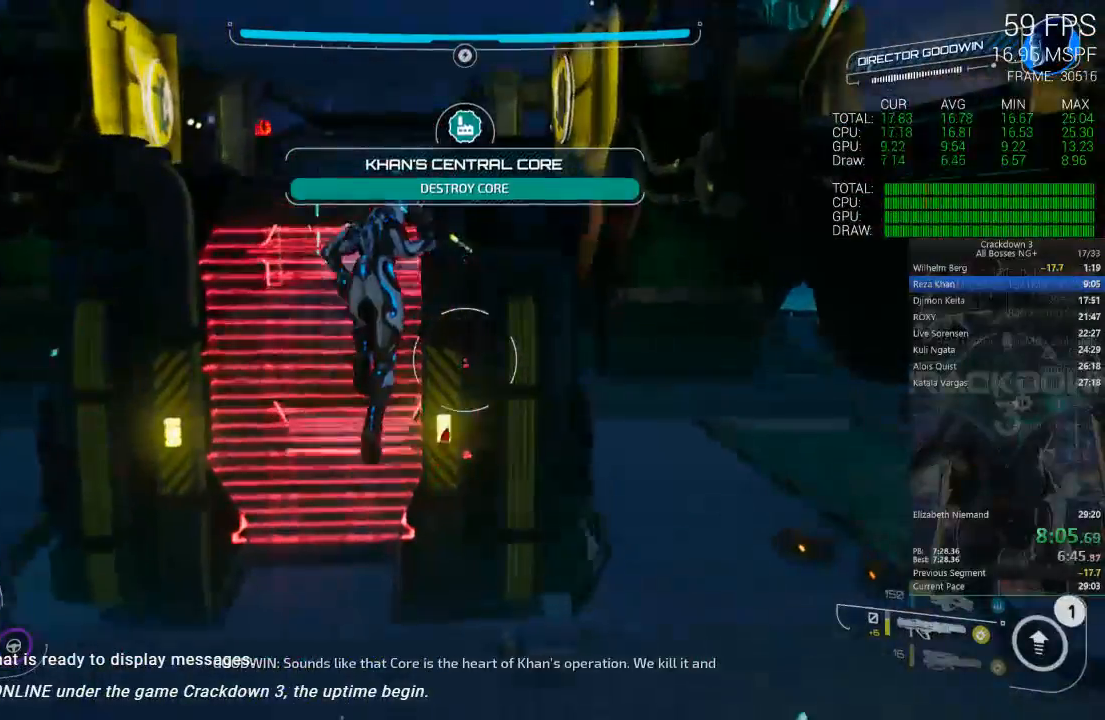
{"buttons": ["A"], "left_stick": "up", "right_stick": "center", "events": [[467, "A", "down"]]}
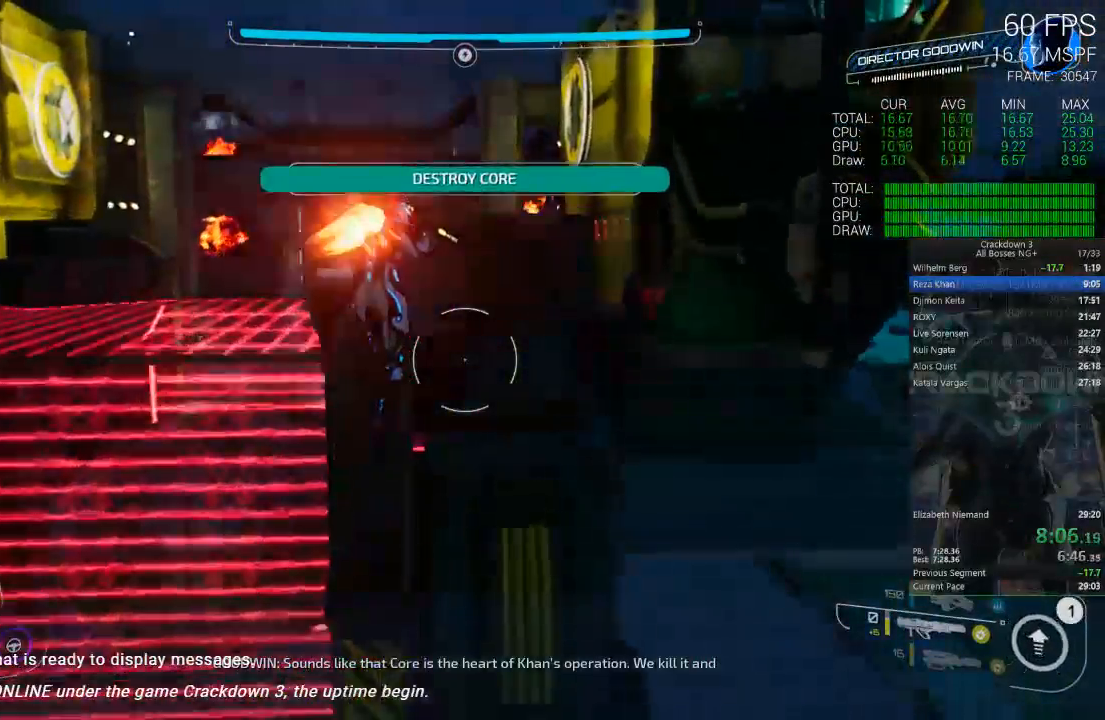
{"buttons": [], "left_stick": "up", "right_stick": "center", "events": [[83, "A", "up"]]}
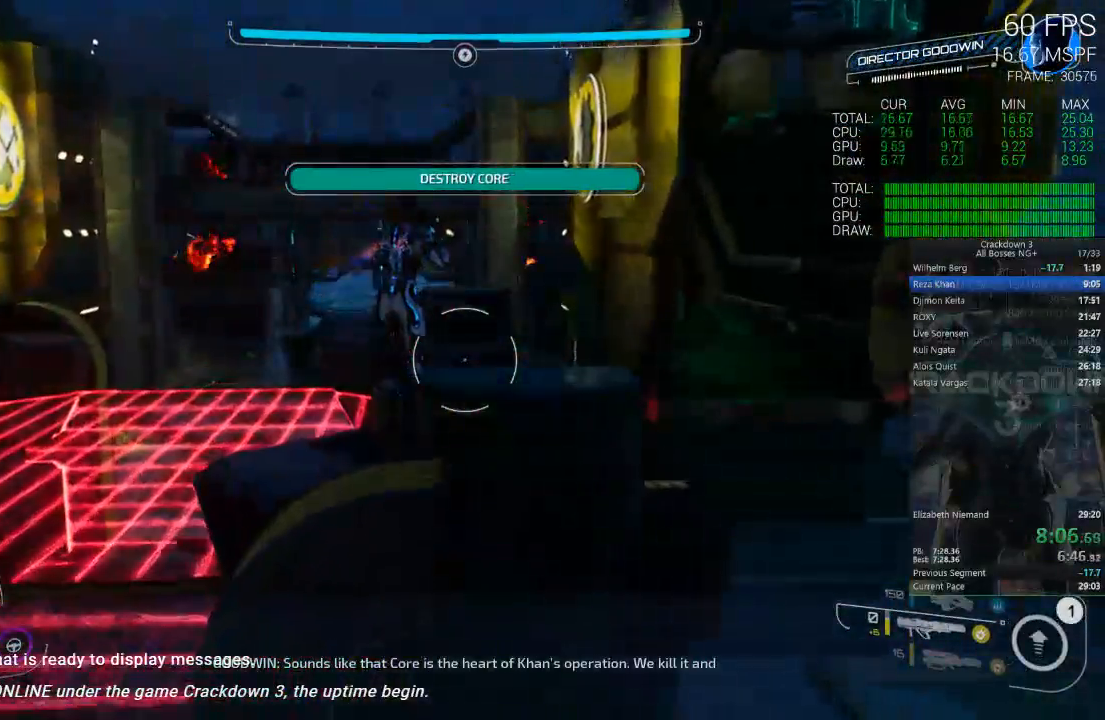
{"buttons": [], "left_stick": "center", "right_stick": "center", "events": [[317, "left_stick", "center"]]}
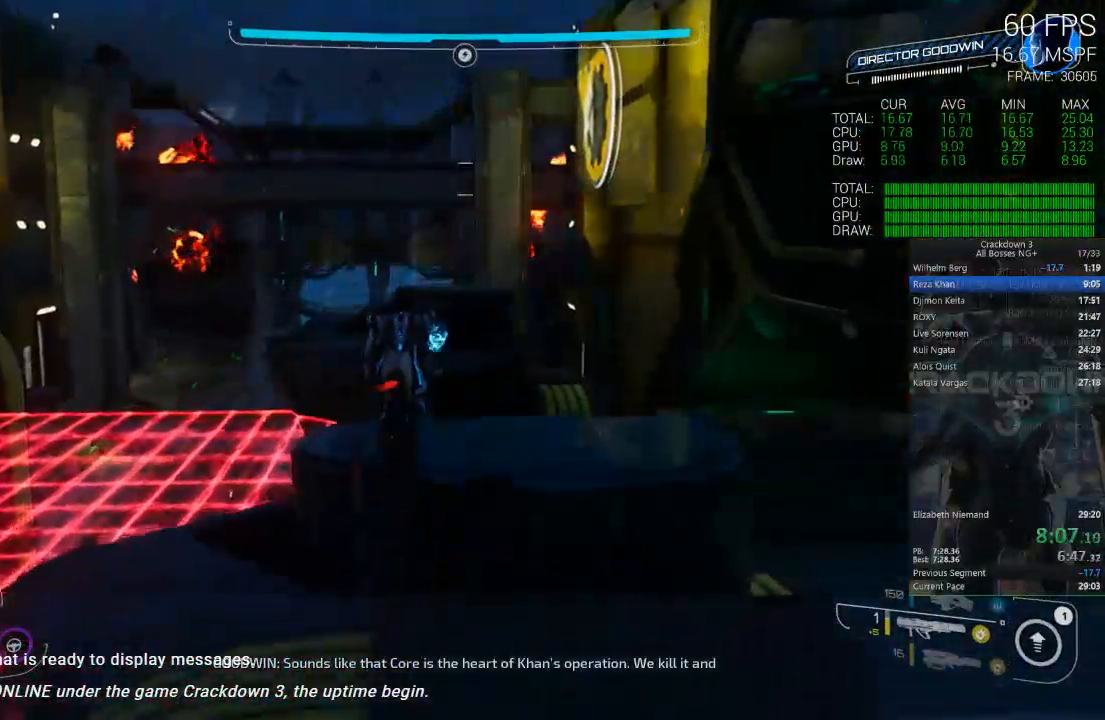
{"buttons": ["Y"], "left_stick": "center", "right_stick": "center", "events": [[267, "Y", "down"]]}
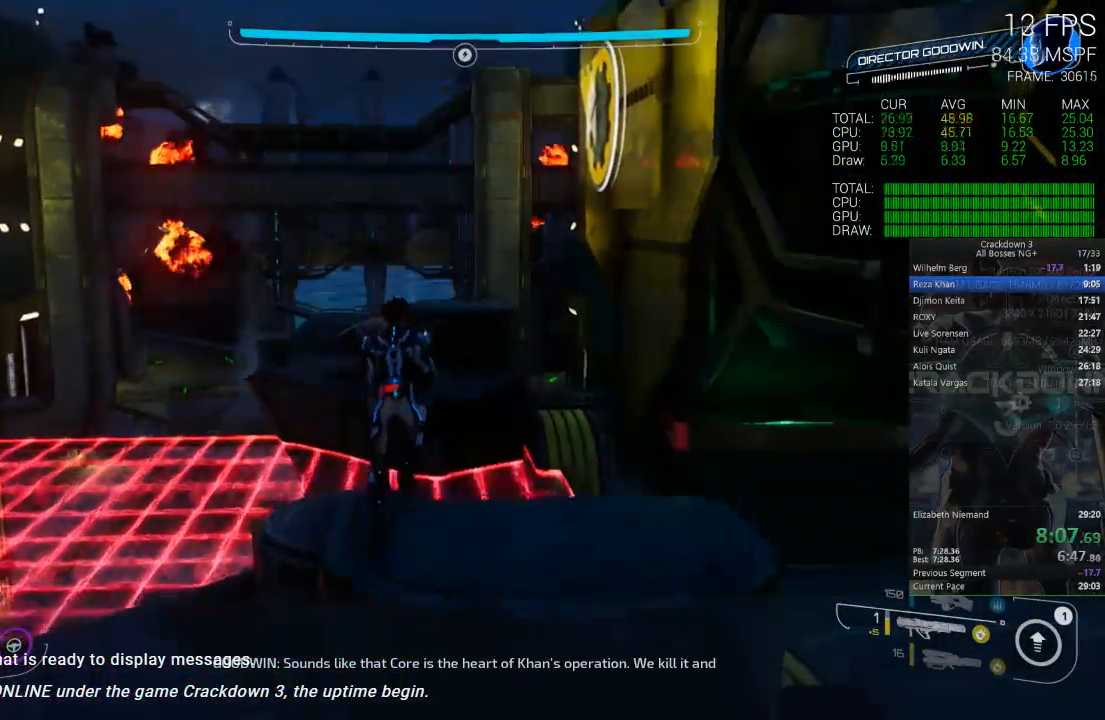
{"buttons": ["Y"], "left_stick": "center", "right_stick": "center", "events": [[100, "left_stick", "right"], [267, "left_stick", "center"]]}
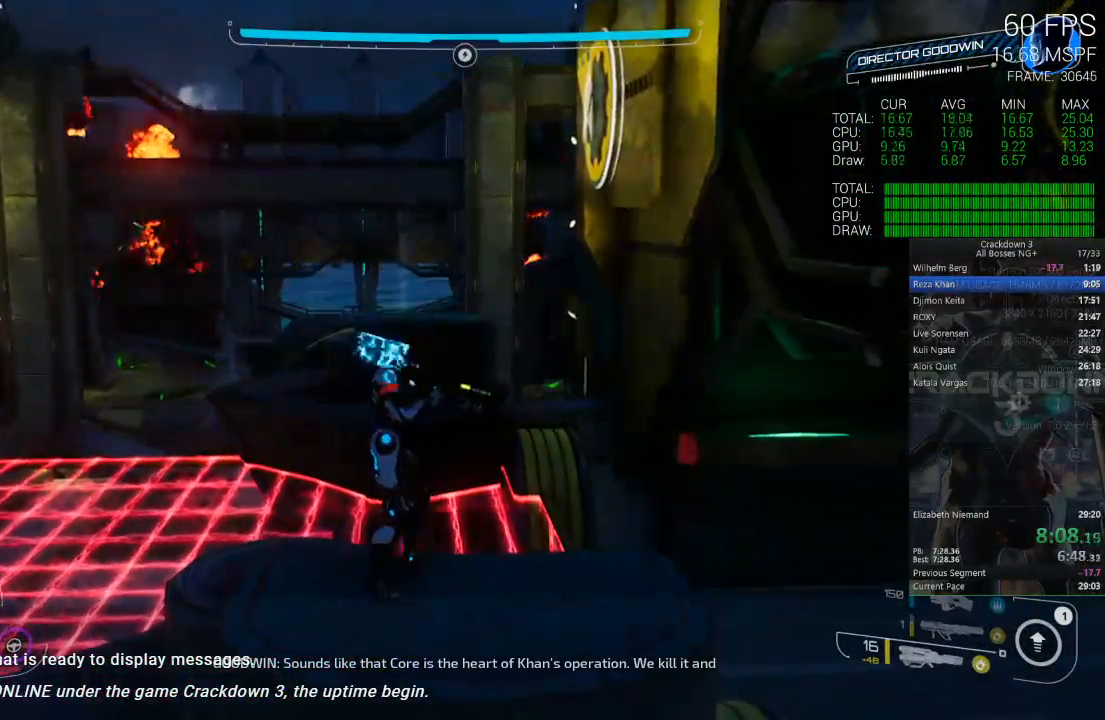
{"buttons": [], "left_stick": "up", "right_stick": "center", "events": [[100, "Y", "up"], [200, "left_stick", "up"], [317, "A", "down"], [450, "A", "up"]]}
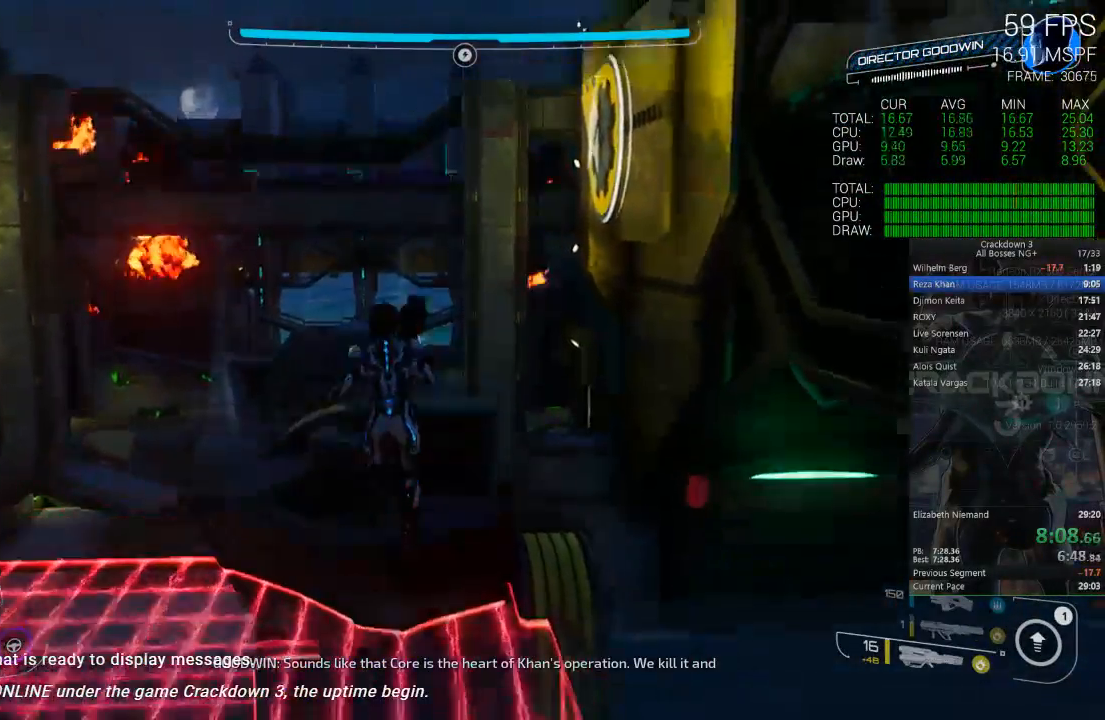
{"buttons": [], "left_stick": "up", "right_stick": "down-left", "events": [[267, "right_stick", "down-left"]]}
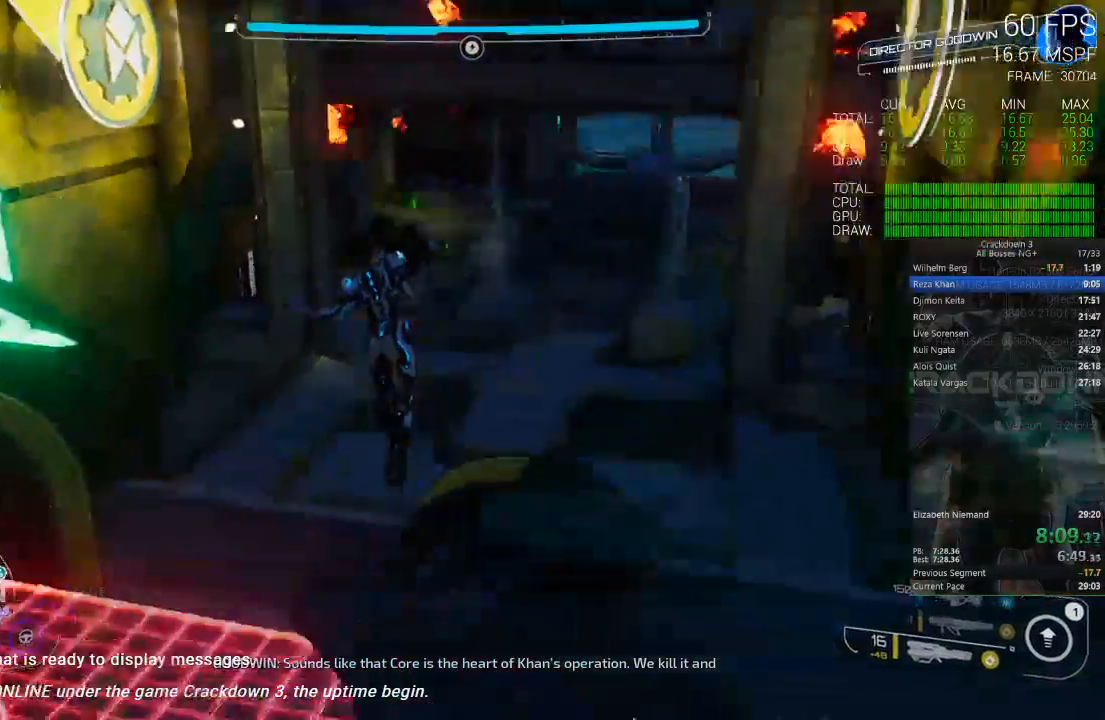
{"buttons": [], "left_stick": "center", "right_stick": "left", "events": [[133, "right_stick", "center"], [500, "left_stick", "center"], [500, "right_stick", "left"]]}
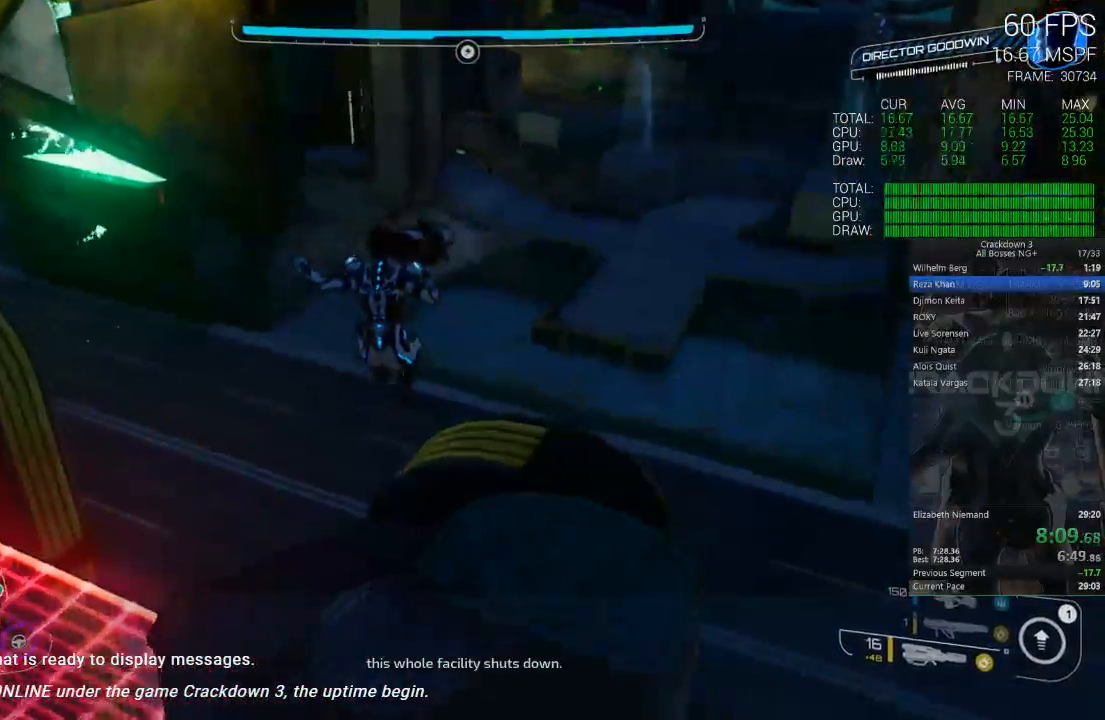
{"buttons": [], "left_stick": "center", "right_stick": "left"}
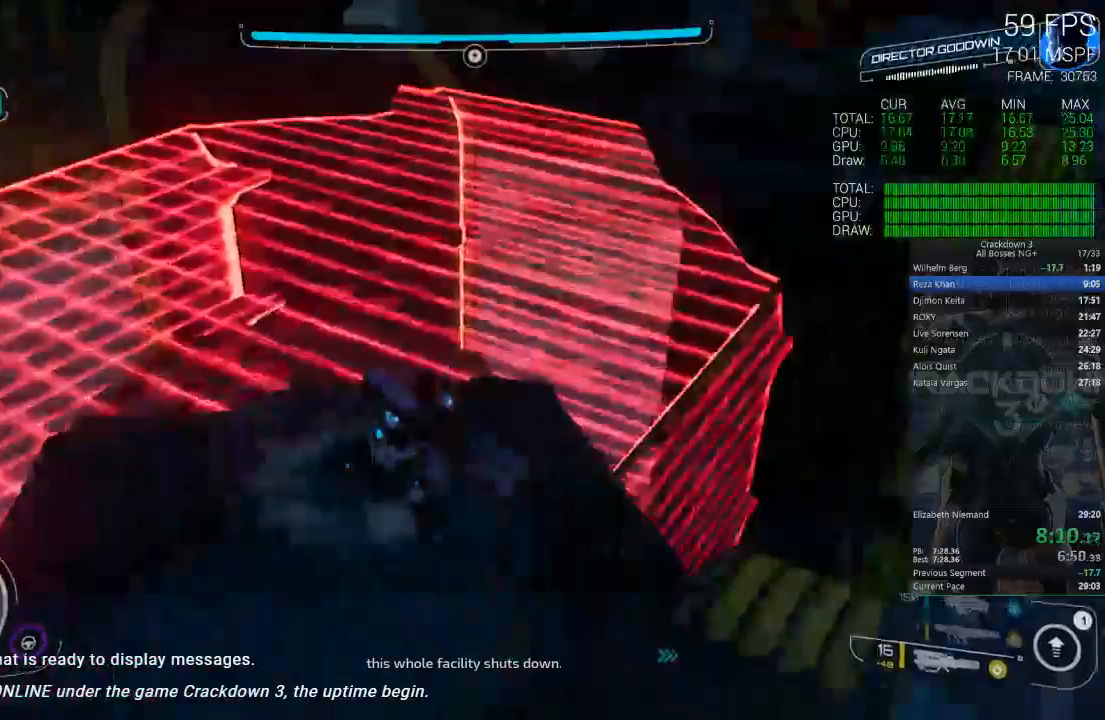
{"buttons": ["A"], "left_stick": "up", "right_stick": "center", "events": [[33, "right_stick", "center"], [150, "R2", "down"], [167, "left_stick", "up"], [217, "A", "down"], [233, "R2", "up"], [233, "left_stick", "up-right"], [467, "left_stick", "up"]]}
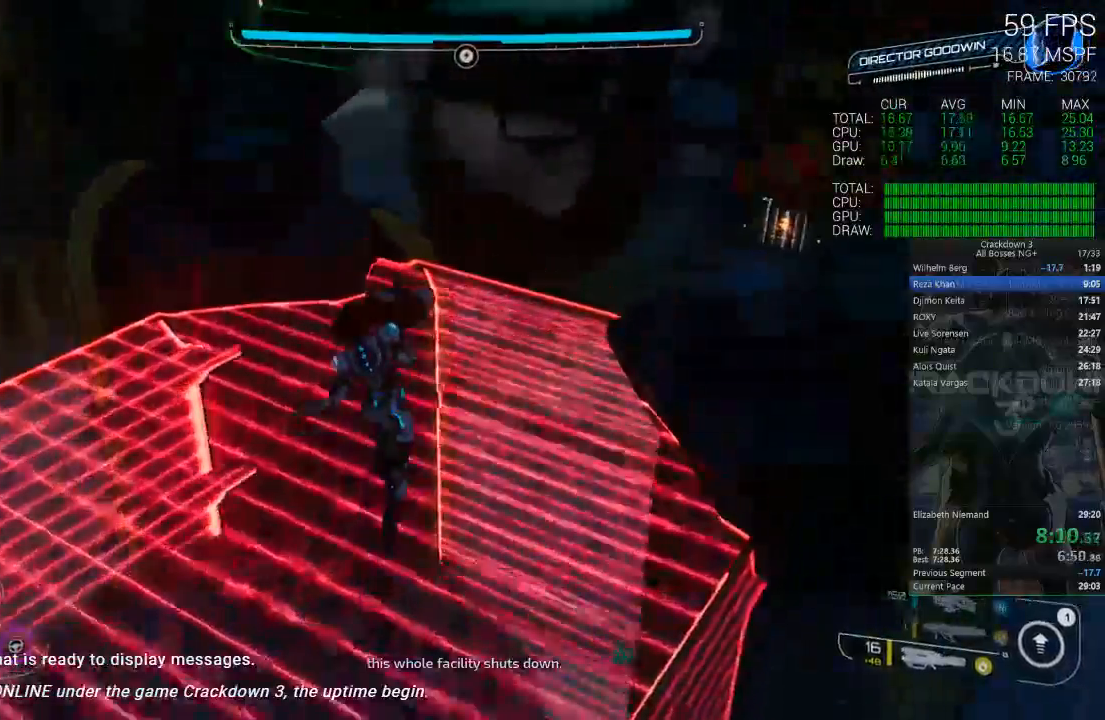
{"buttons": ["A"], "left_stick": "up-left", "right_stick": "center"}
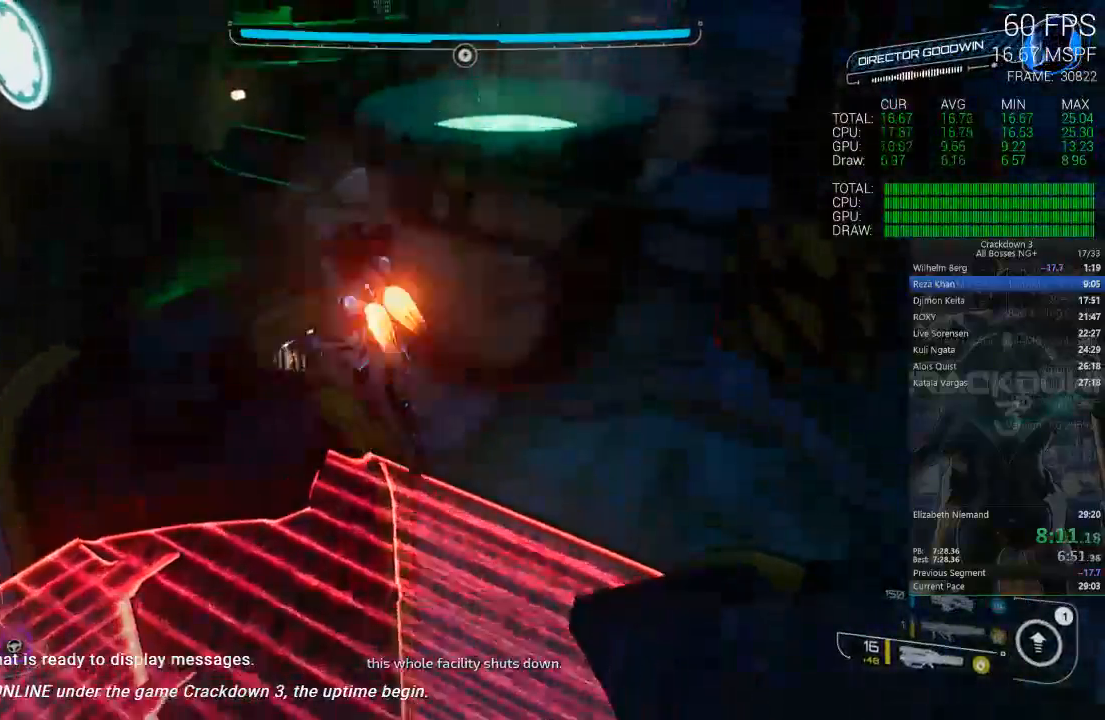
{"buttons": [], "left_stick": "down", "right_stick": "center", "events": [[167, "A", "up"], [300, "left_stick", "center"], [333, "B", "down"], [383, "left_stick", "down"], [417, "B", "up"]]}
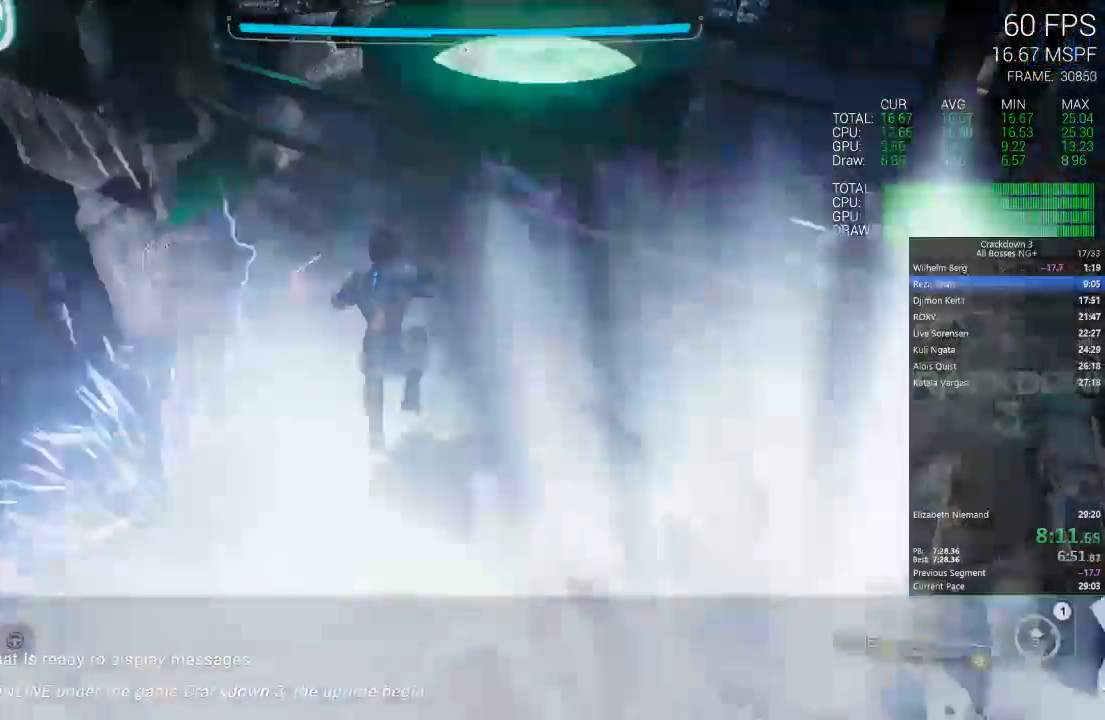
{"buttons": [], "left_stick": "center", "right_stick": "center", "events": [[267, "left_stick", "center"]]}
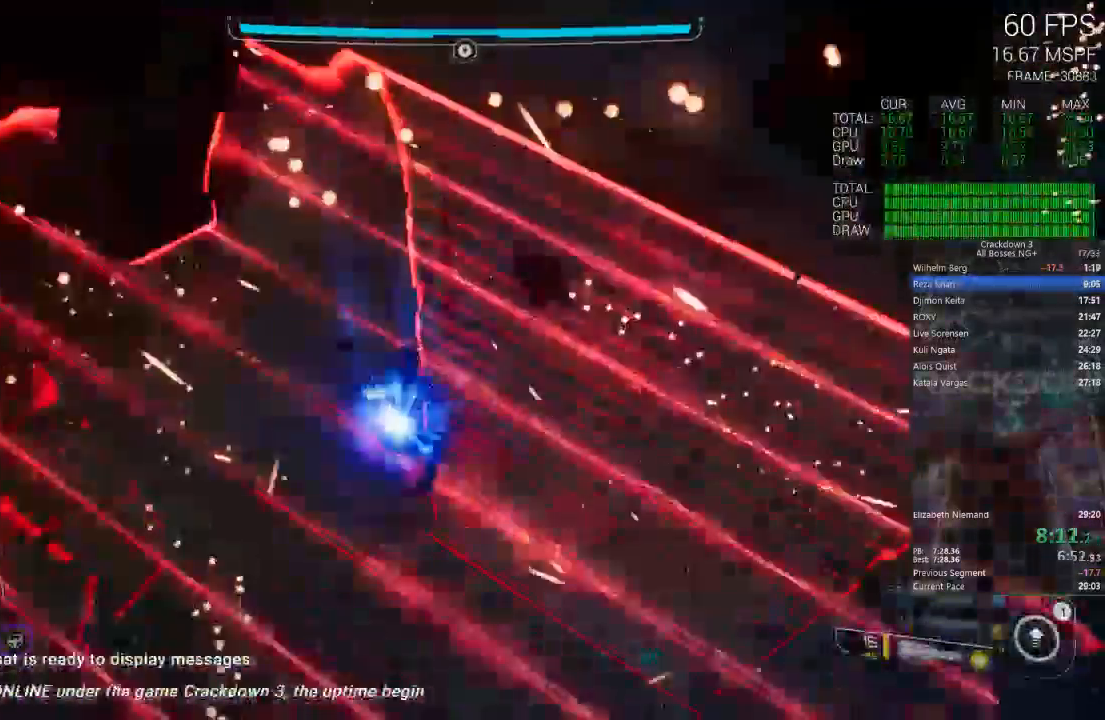
{"buttons": [], "left_stick": "center", "right_stick": "center"}
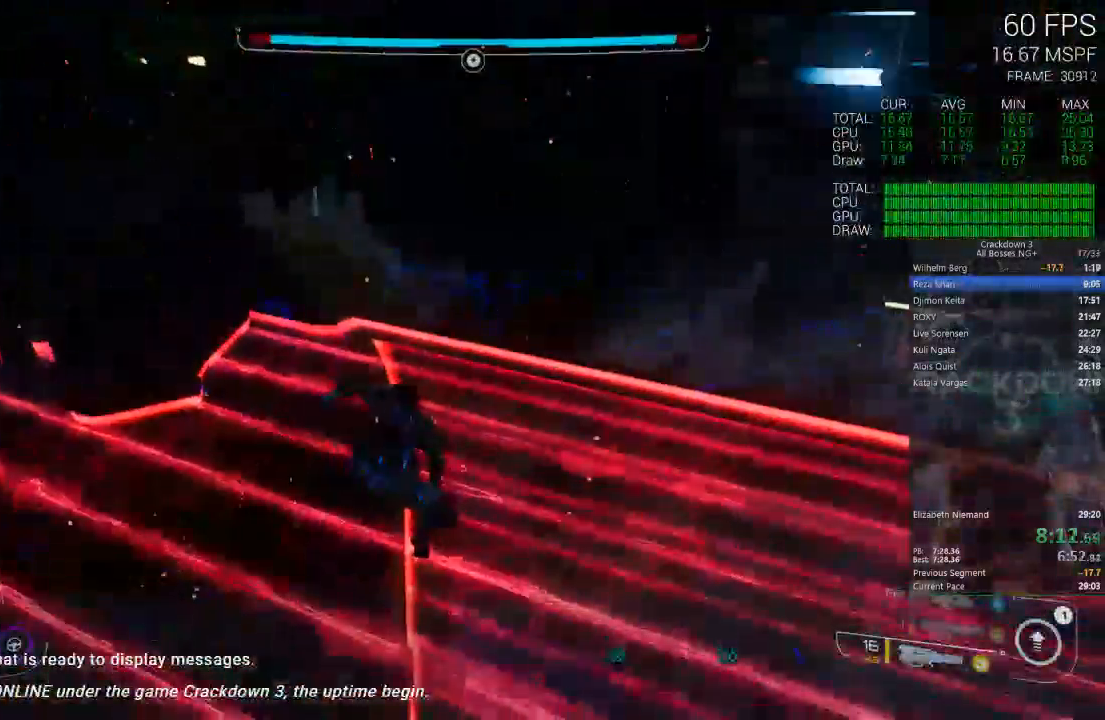
{"buttons": ["A"], "left_stick": "right", "right_stick": "center", "events": [[133, "left_stick", "up"], [267, "left_stick", "center"], [450, "left_stick", "right"], [483, "A", "down"]]}
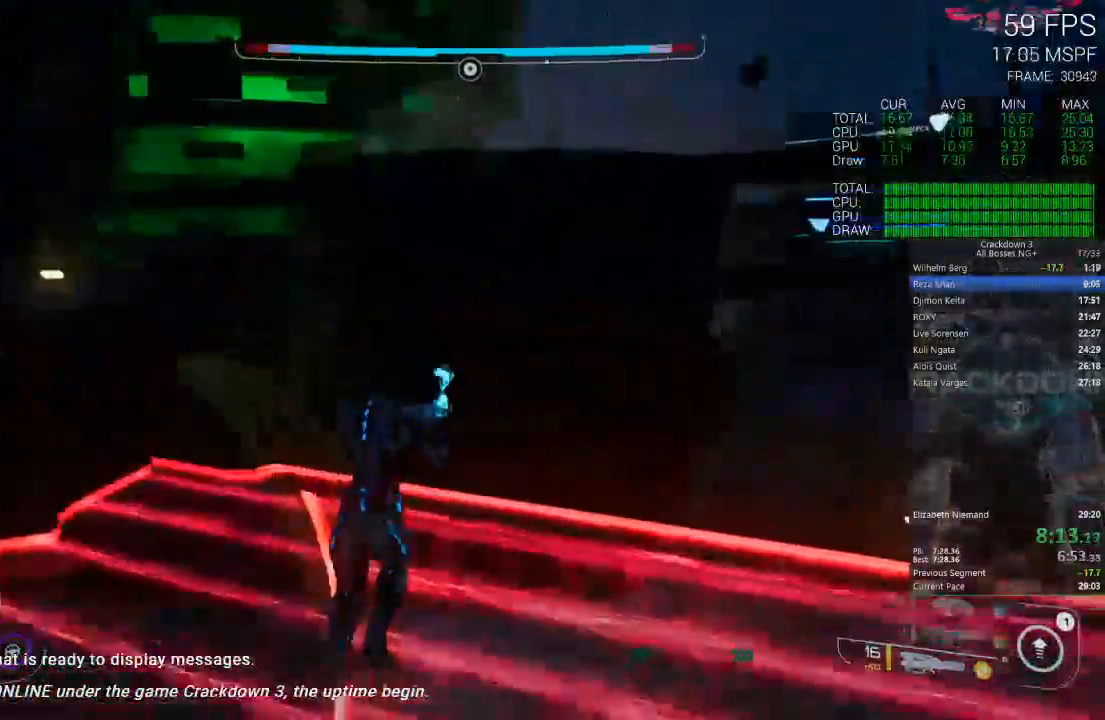
{"buttons": [], "left_stick": "up", "right_stick": "center", "events": [[83, "left_stick", "up-right"], [200, "left_stick", "up"], [233, "A", "up"]]}
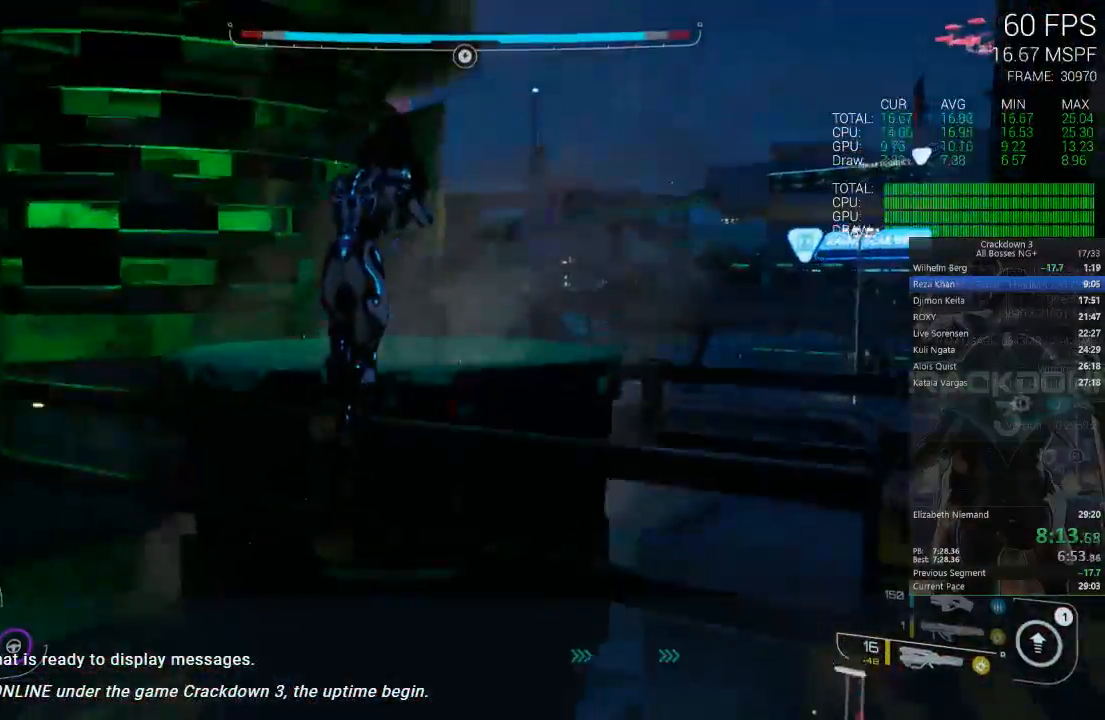
{"buttons": [], "left_stick": "up", "right_stick": "down-left", "events": [[67, "A", "down"], [167, "A", "up"], [300, "right_stick", "left"], [367, "right_stick", "down-left"]]}
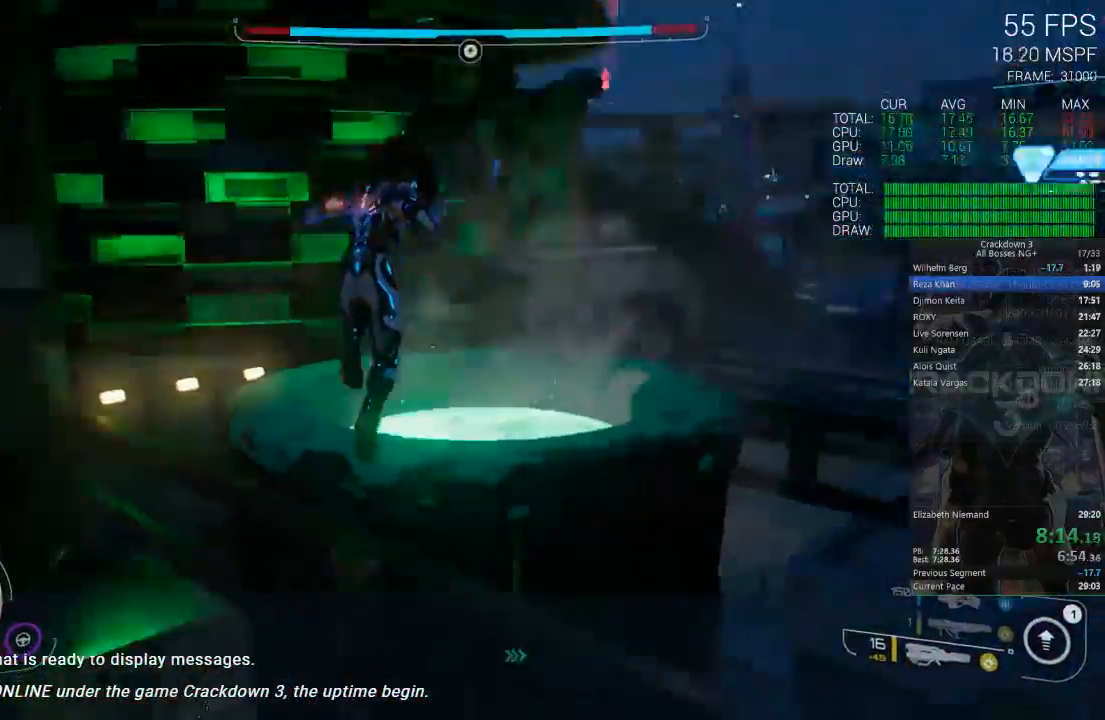
{"buttons": [], "left_stick": "up", "right_stick": "center", "events": [[67, "right_stick", "center"], [100, "L3", "down"], [233, "L3", "up"]]}
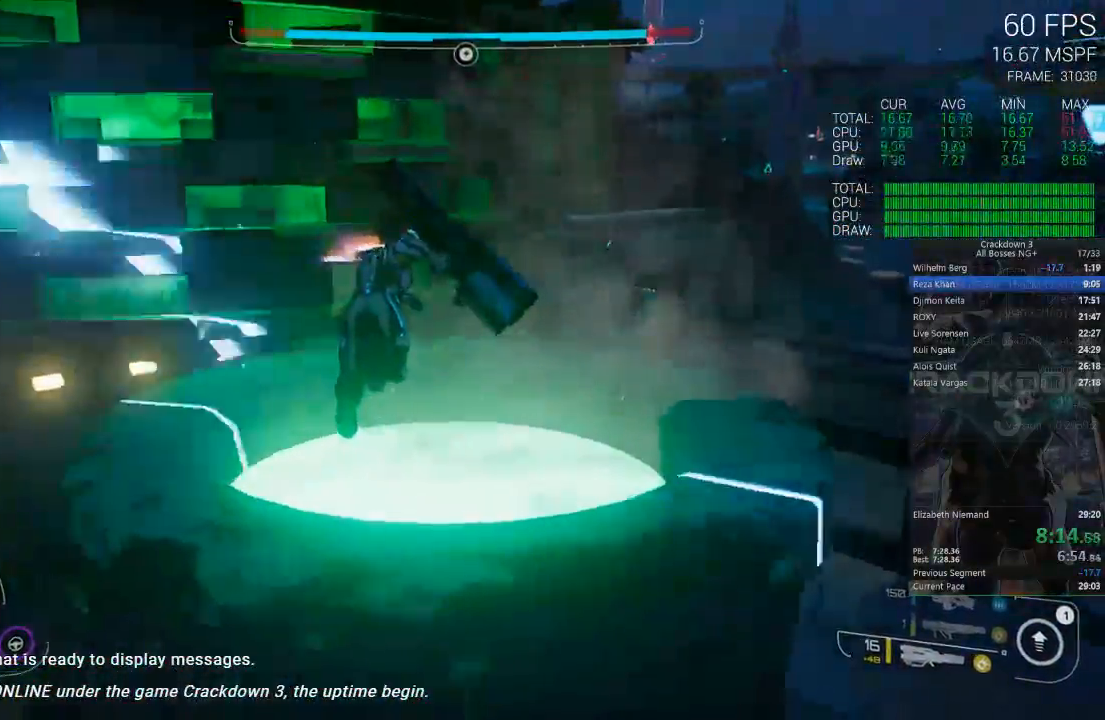
{"buttons": [], "left_stick": "up", "right_stick": "center", "events": [[100, "right_stick", "down-left"], [350, "right_stick", "center"]]}
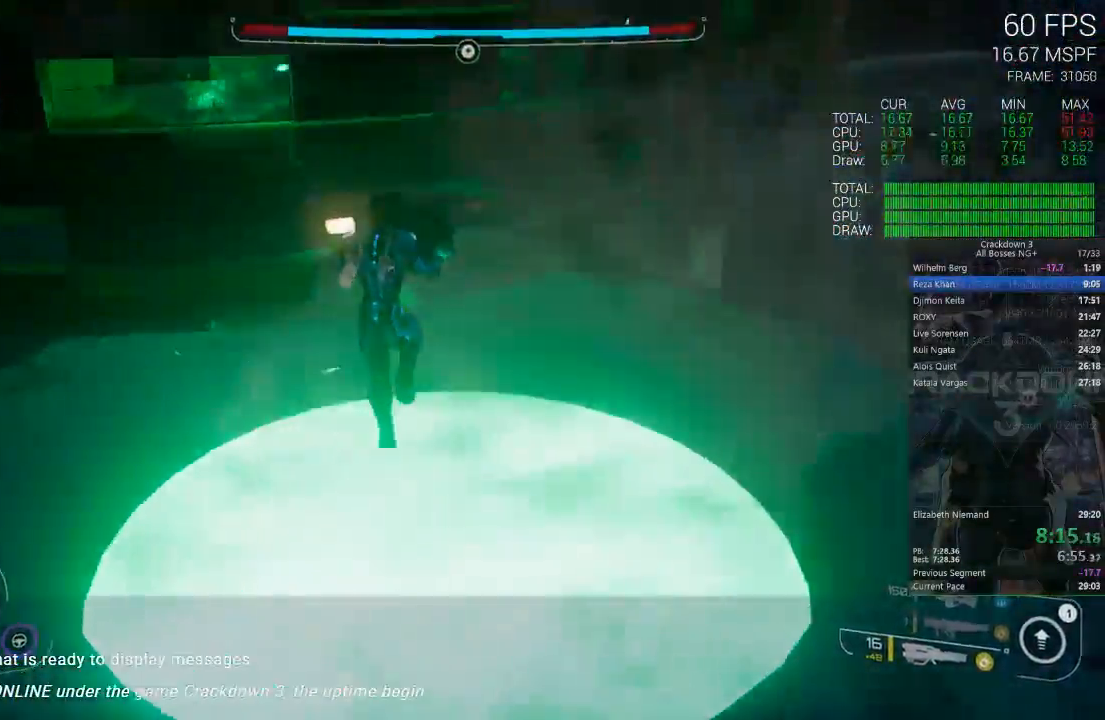
{"buttons": [], "left_stick": "left", "right_stick": "center", "events": [[67, "left_stick", "up-left"], [67, "right_stick", "down-left"], [117, "right_stick", "left"], [200, "left_stick", "left"], [500, "right_stick", "center"]]}
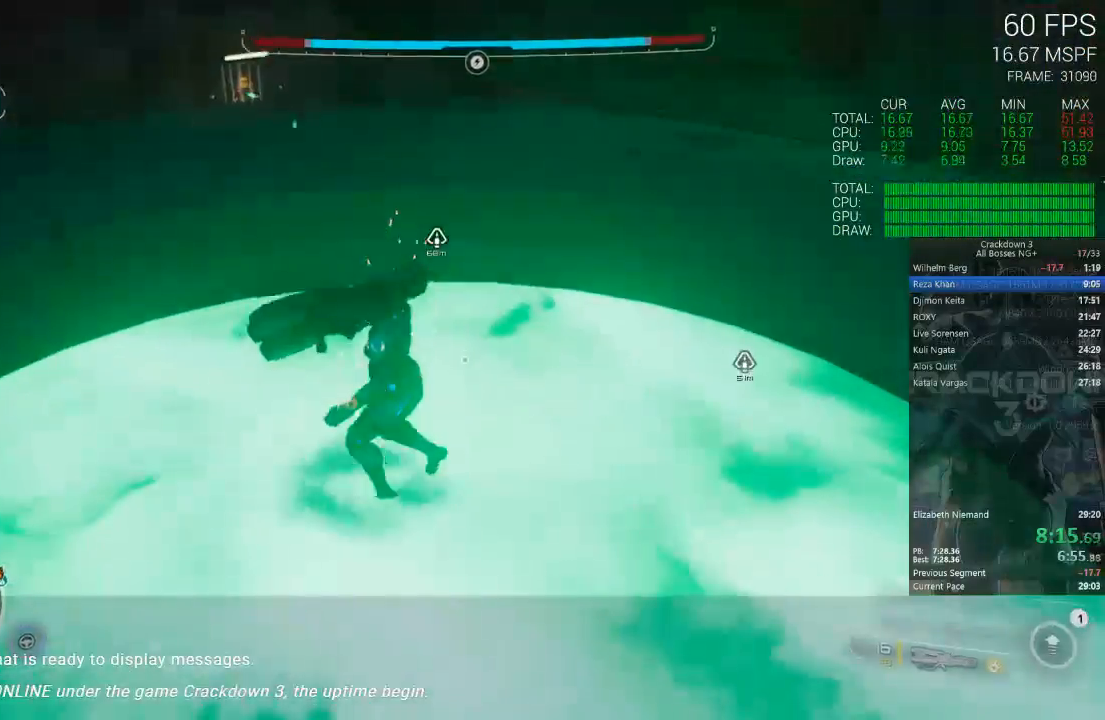
{"buttons": ["A"], "left_stick": "center", "right_stick": "center", "events": [[217, "left_stick", "up-left"], [433, "A", "down"], [433, "left_stick", "center"]]}
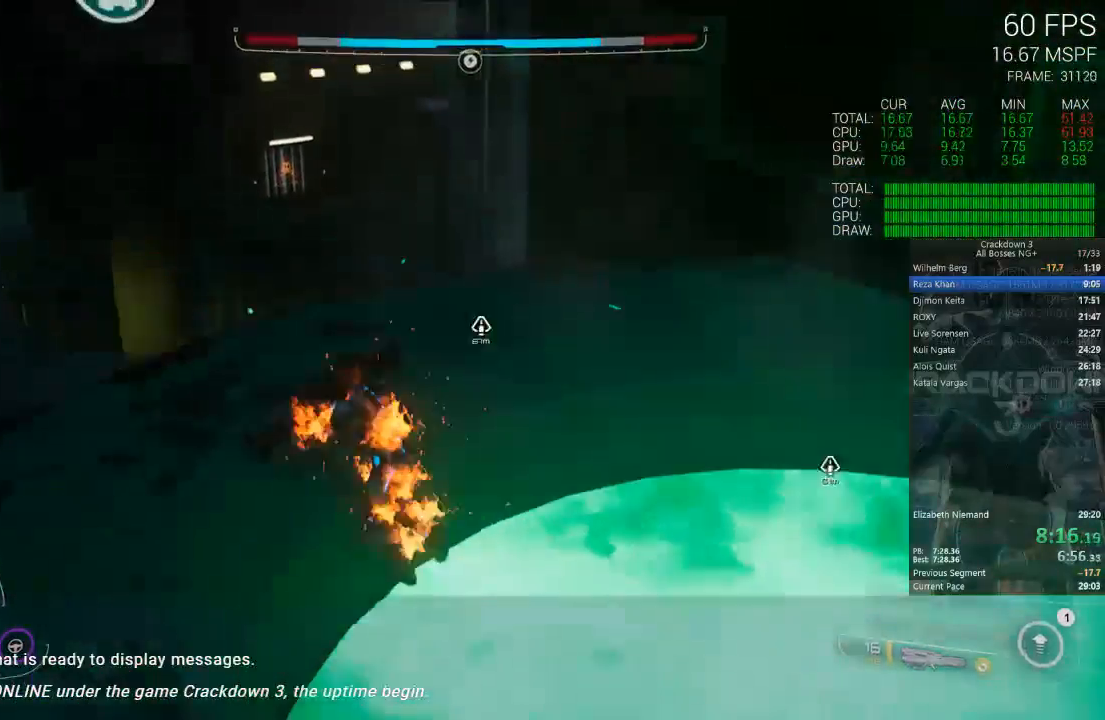
{"buttons": ["L3"], "left_stick": "up-left", "right_stick": "left", "events": [[167, "A", "up"], [200, "left_stick", "left"], [400, "L3", "down"], [400, "left_stick", "up-left"], [400, "right_stick", "left"]]}
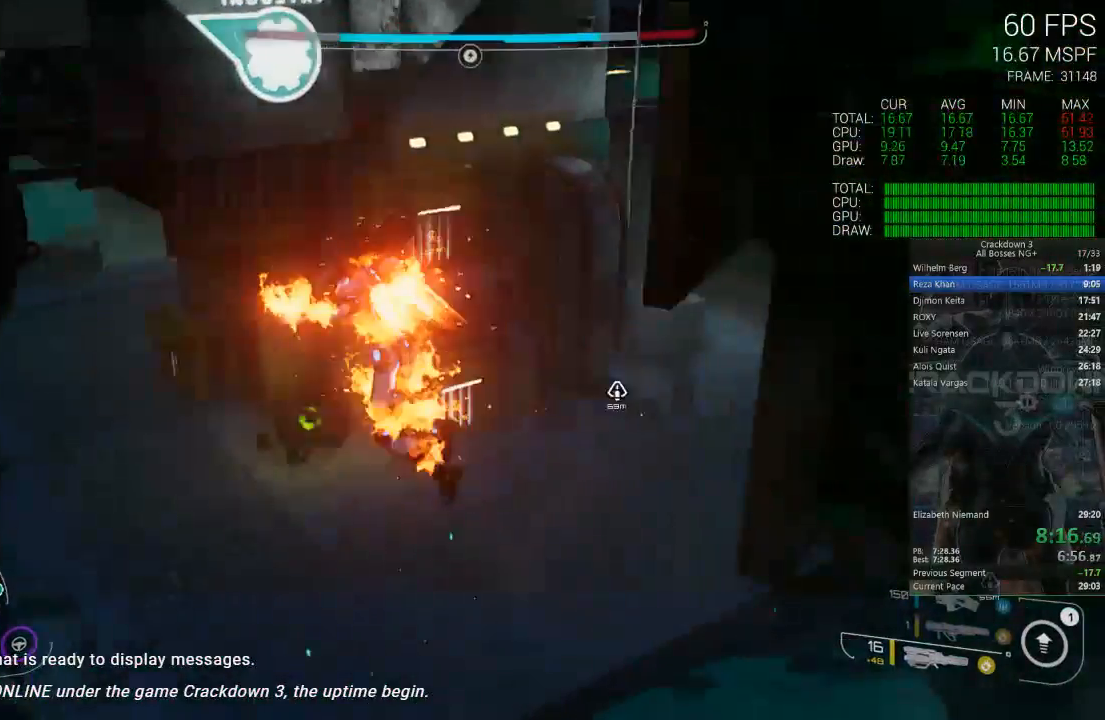
{"buttons": [], "left_stick": "up", "right_stick": "center", "events": [[100, "L3", "up"], [200, "right_stick", "center"], [400, "left_stick", "up"]]}
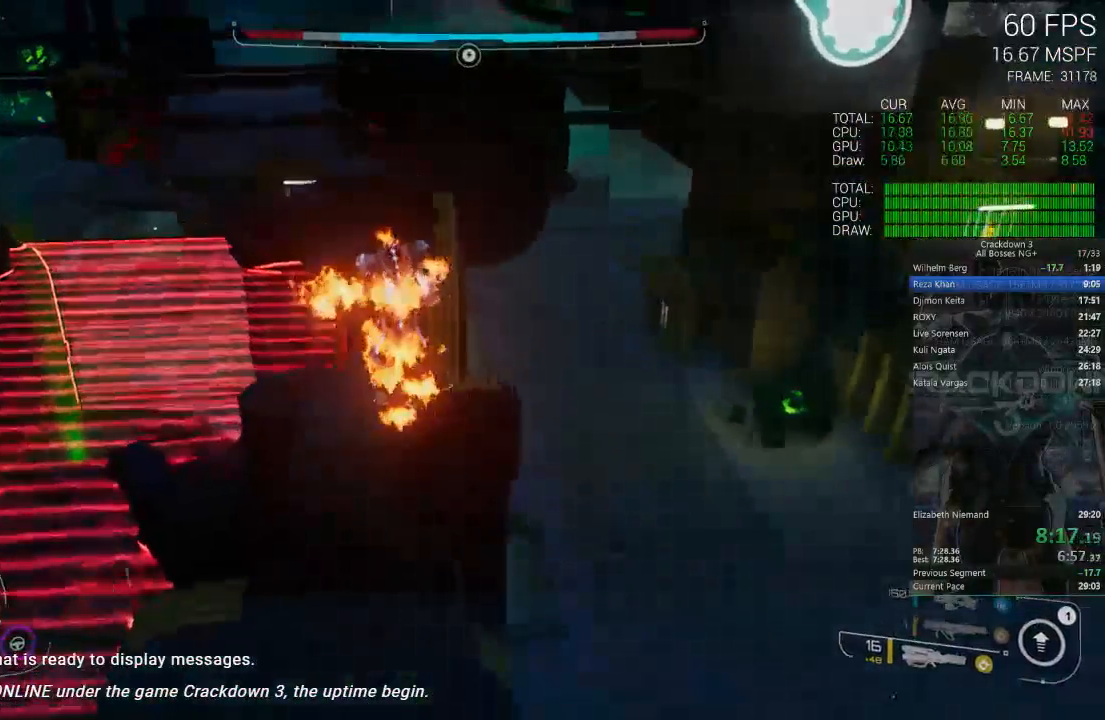
{"buttons": [], "left_stick": "right", "right_stick": "center"}
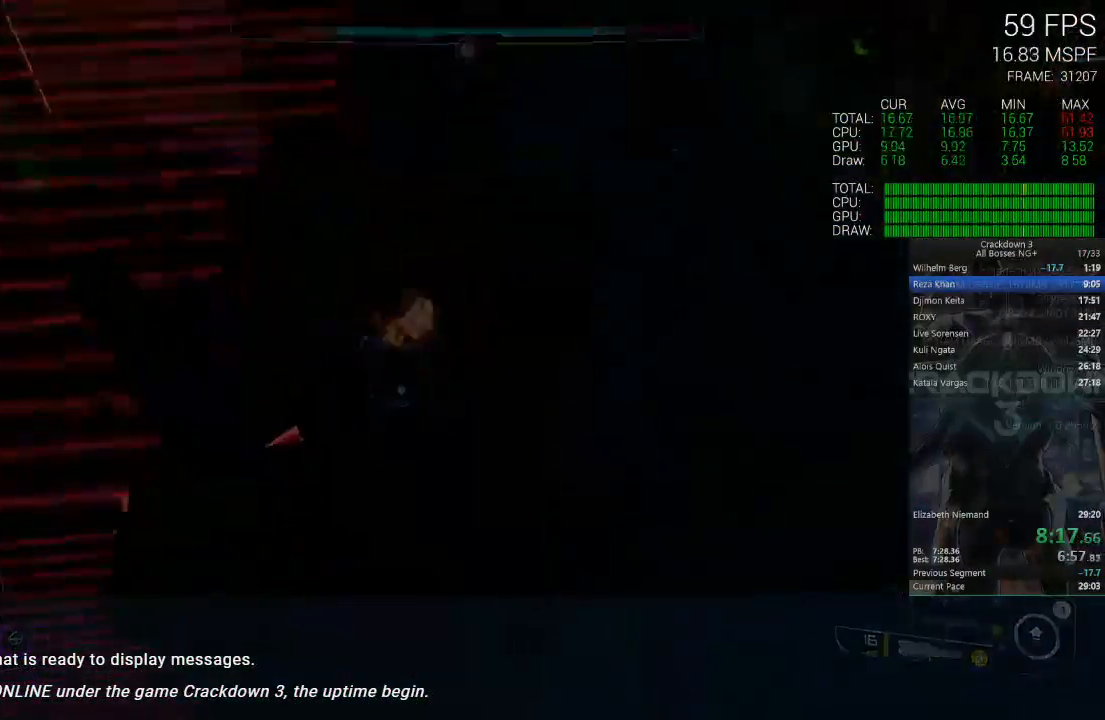
{"buttons": [], "left_stick": "center", "right_stick": "center", "events": [[33, "left_stick", "center"]]}